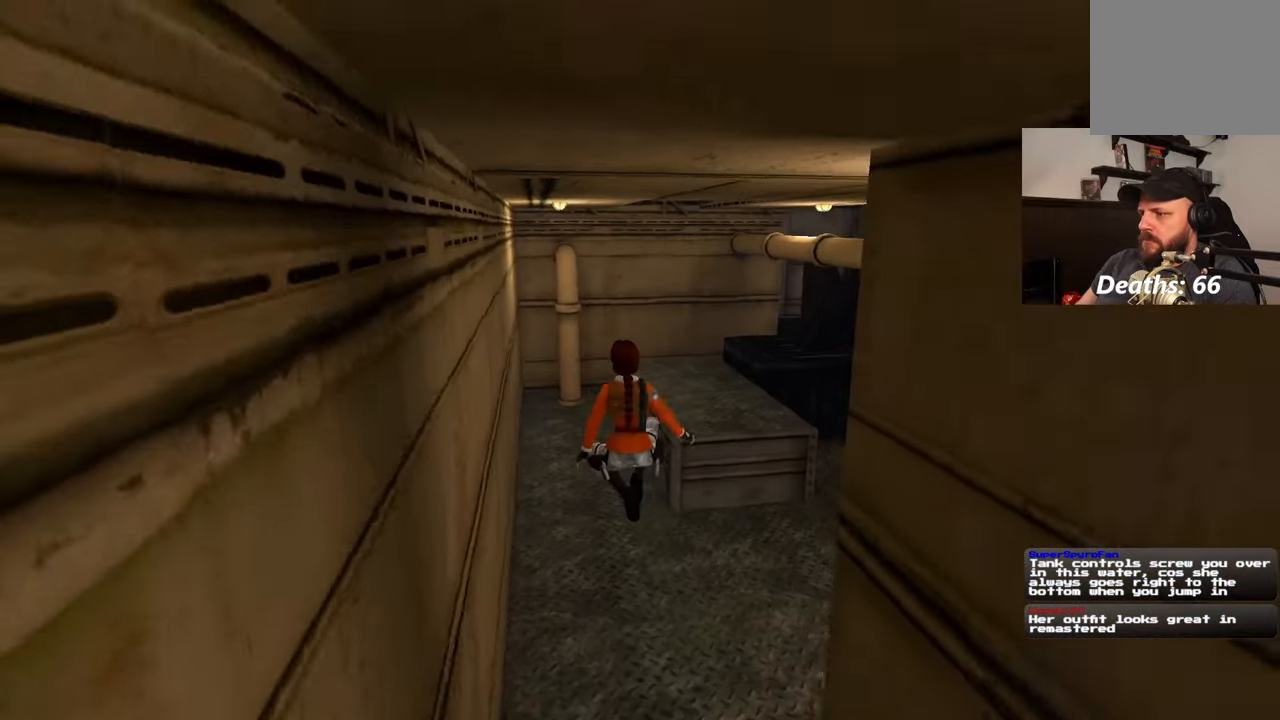
Gameplay with a controller (PlayStation layout); each line is a JSON object with the inputs held at the frame after it (dt_ms = milliseconds from this image to that frame). "events" lists button and stick changes between this image and that frame as [ms after this image, input, new state], when the widget could be followed in between. Not read: L3 R2 R3.
{"dt_ms": 1000, "buttons": [], "left_stick": "left", "right_stick": "center"}
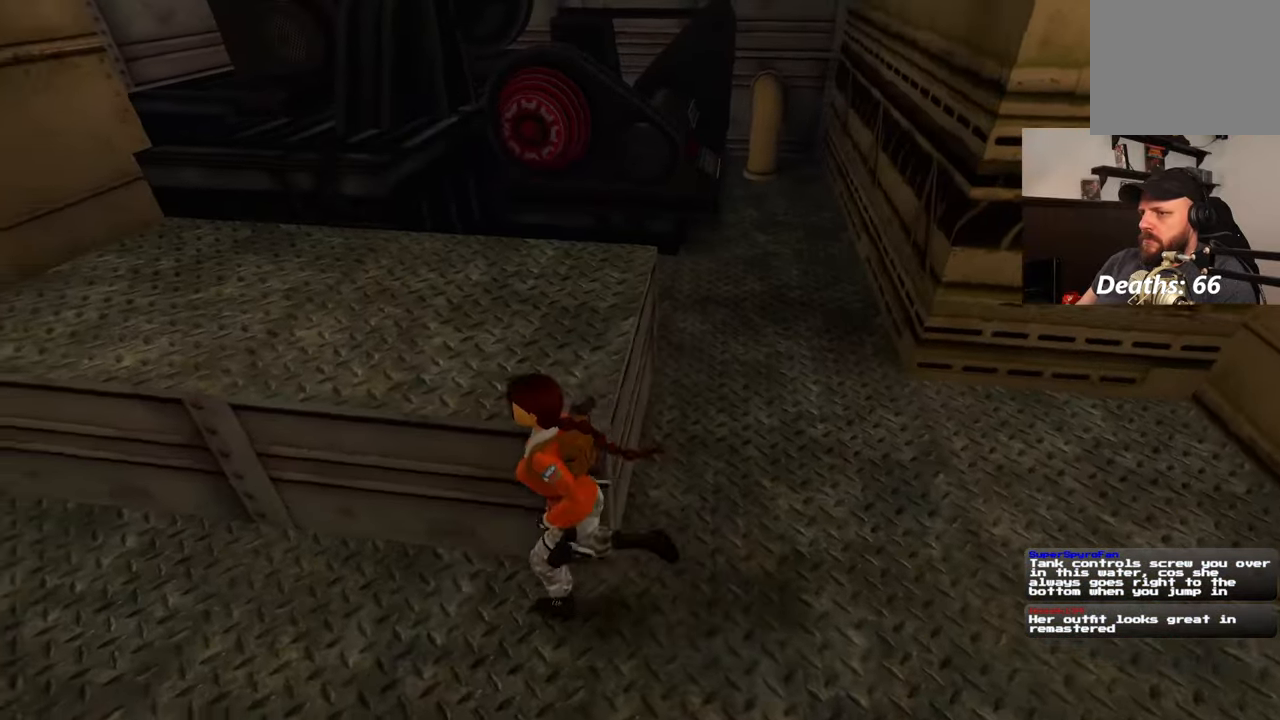
{"dt_ms": 500, "buttons": [], "left_stick": "left", "right_stick": "right", "events": [[150, "right_stick", "up-right"], [317, "right_stick", "center"], [450, "right_stick", "right"]]}
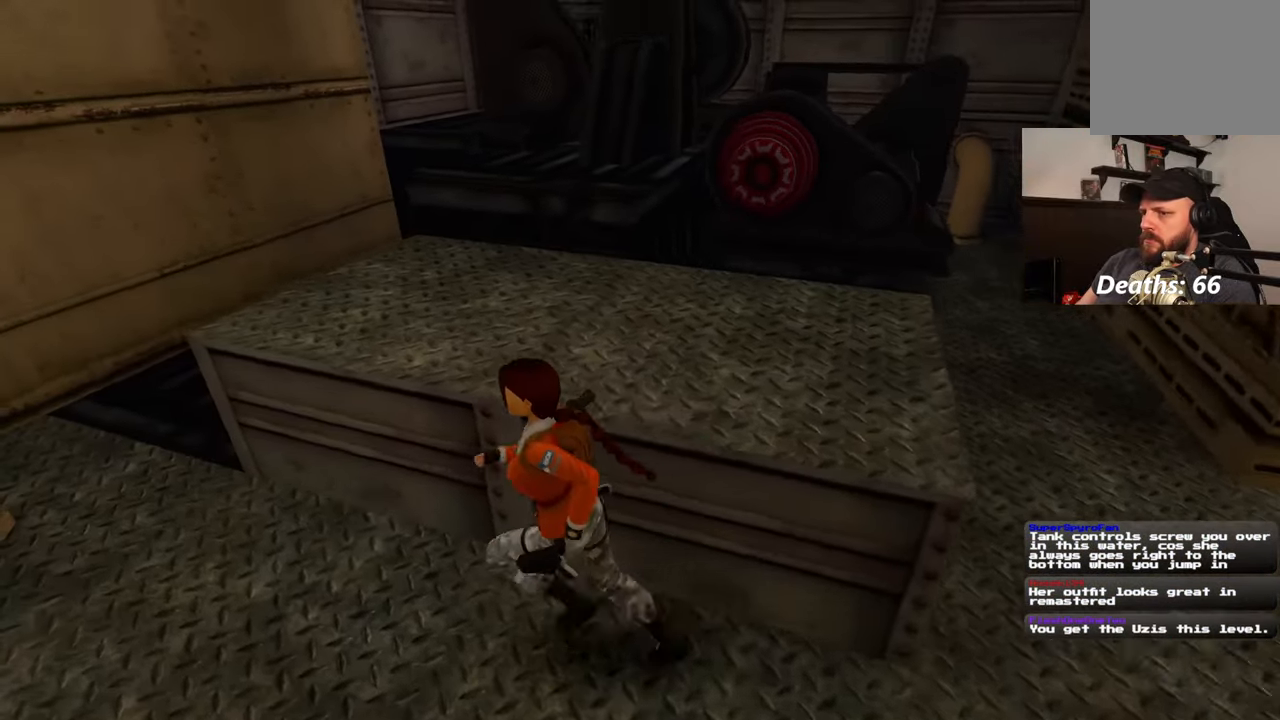
{"dt_ms": 500, "buttons": [], "left_stick": "left", "right_stick": "right", "events": []}
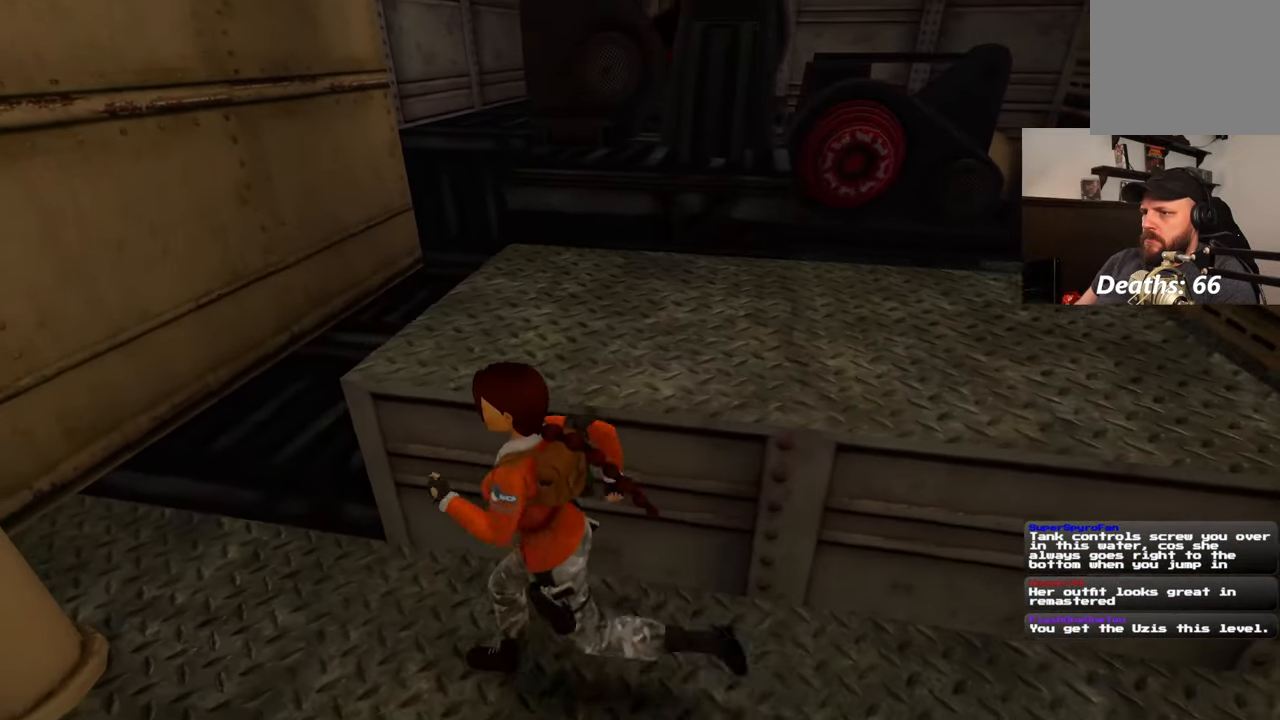
{"dt_ms": 1000, "buttons": [], "left_stick": "up-left", "right_stick": "up-right"}
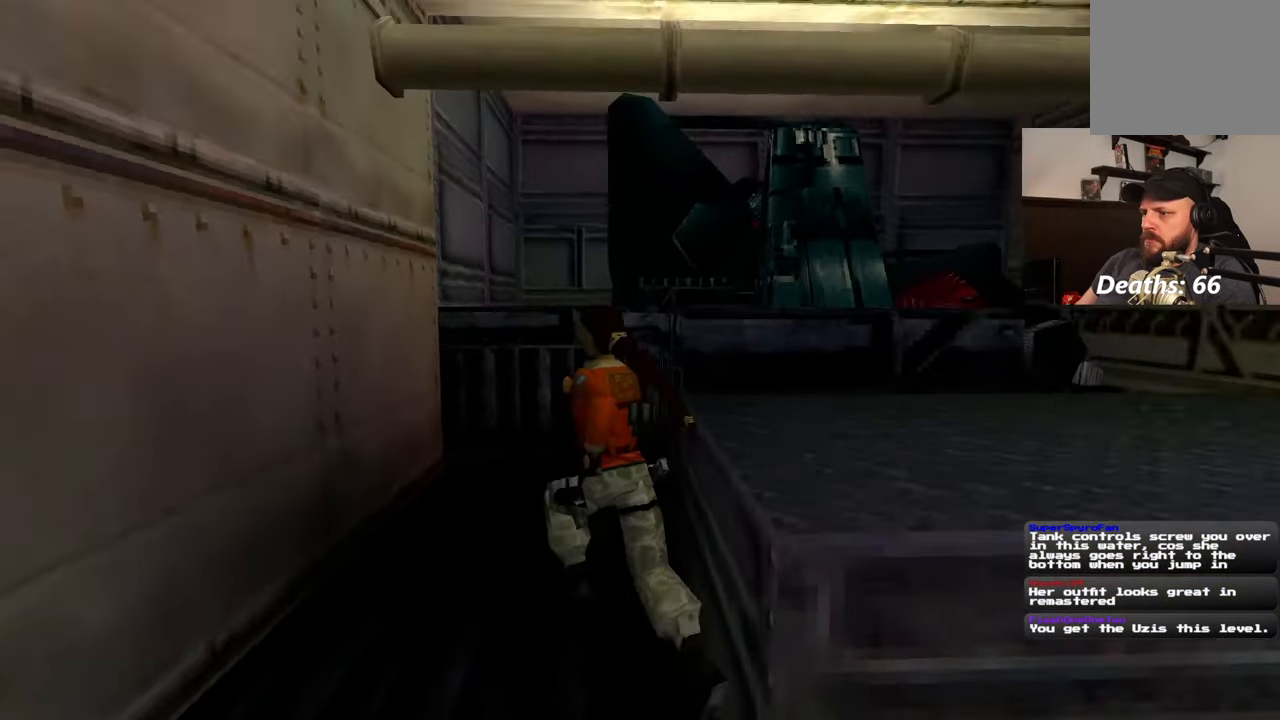
{"dt_ms": 500, "buttons": ["SQUARE"], "left_stick": "up", "right_stick": "center", "events": [[33, "right_stick", "center"], [150, "left_stick", "up"], [367, "SQUARE", "down"]]}